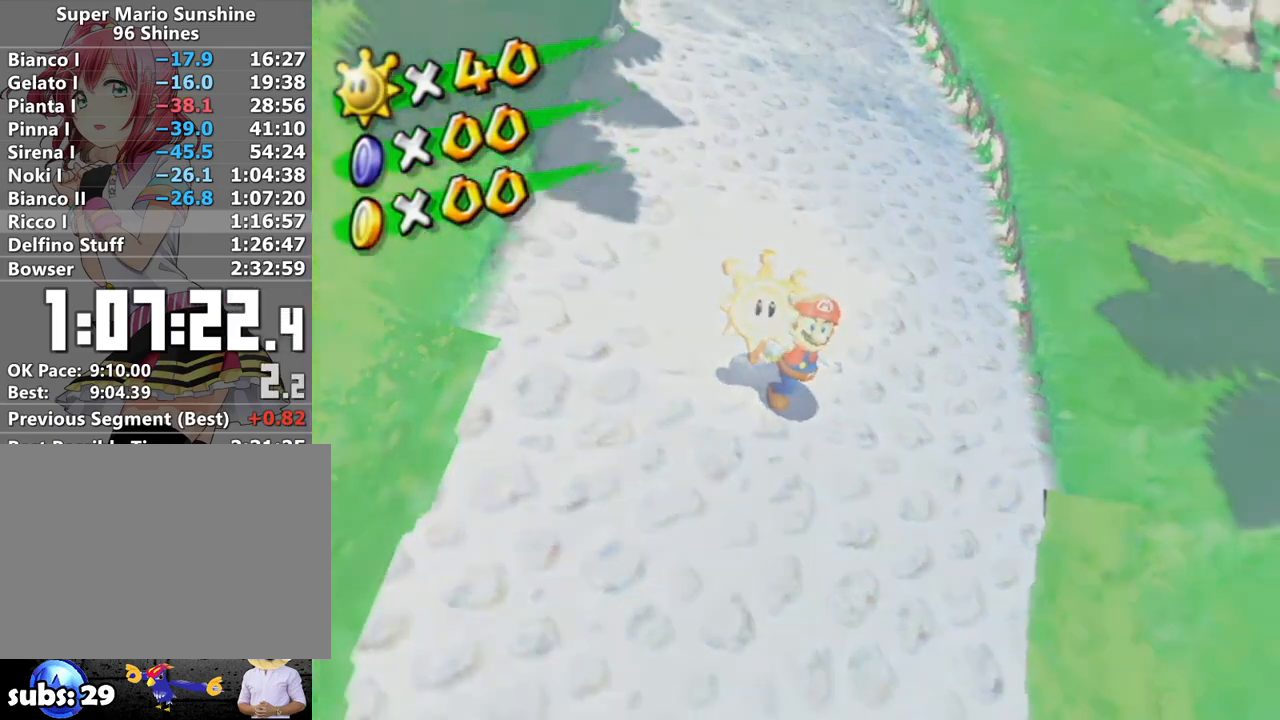
Gameplay with a controller (Nintendo layout); each line is a JSON object with the inputs held at the frame after it. "events" lists button and stick changes between this image and that frame as [ms after this image, input, new state], when the widget could be followed in between. Not read: L3 R3.
{"buttons": ["A"], "left_stick": "center", "right_stick": "center", "events": [[450, "A", "down"]]}
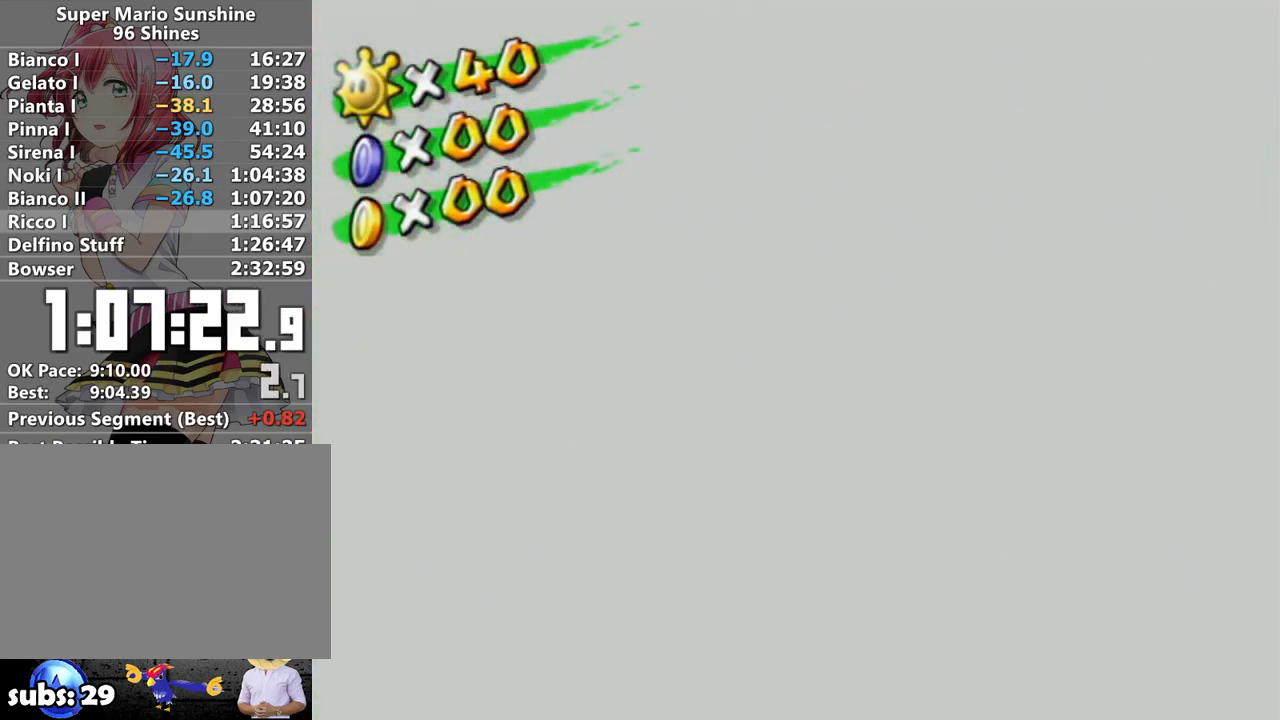
{"buttons": [], "left_stick": "center", "right_stick": "center", "events": [[17, "A", "up"], [117, "A", "down"], [167, "A", "up"], [250, "A", "down"], [333, "A", "up"], [400, "A", "down"], [500, "A", "up"]]}
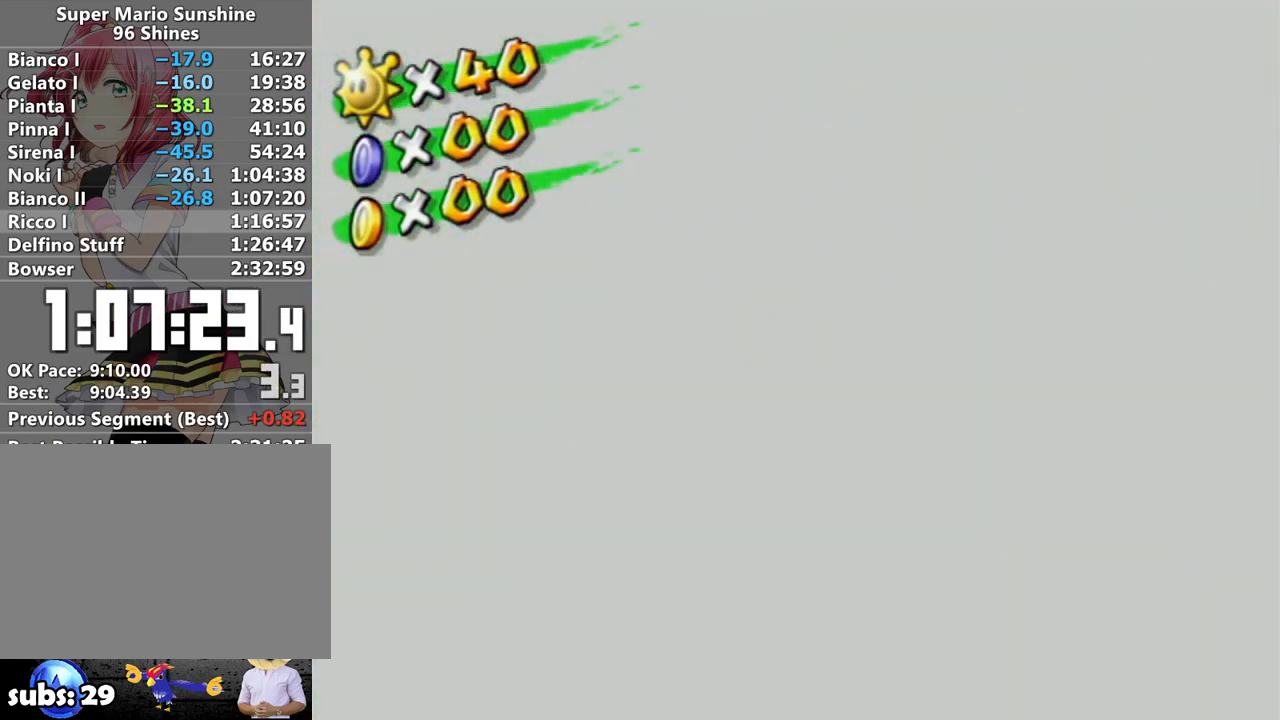
{"buttons": [], "left_stick": "center", "right_stick": "center", "events": [[50, "A", "down"], [117, "A", "up"], [183, "A", "down"], [233, "A", "up"], [300, "A", "down"], [367, "A", "up"], [433, "A", "down"], [450, "A", "up"]]}
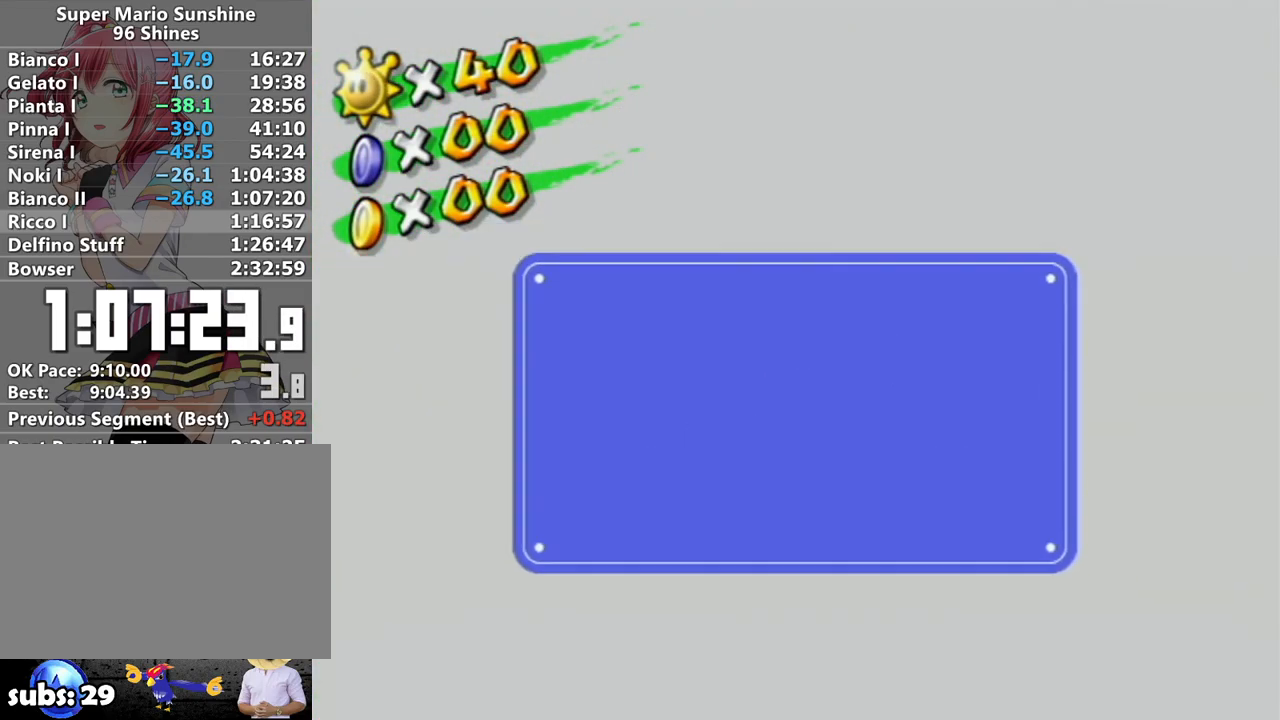
{"buttons": [], "left_stick": "center", "right_stick": "center", "events": [[17, "A", "down"], [83, "A", "up"]]}
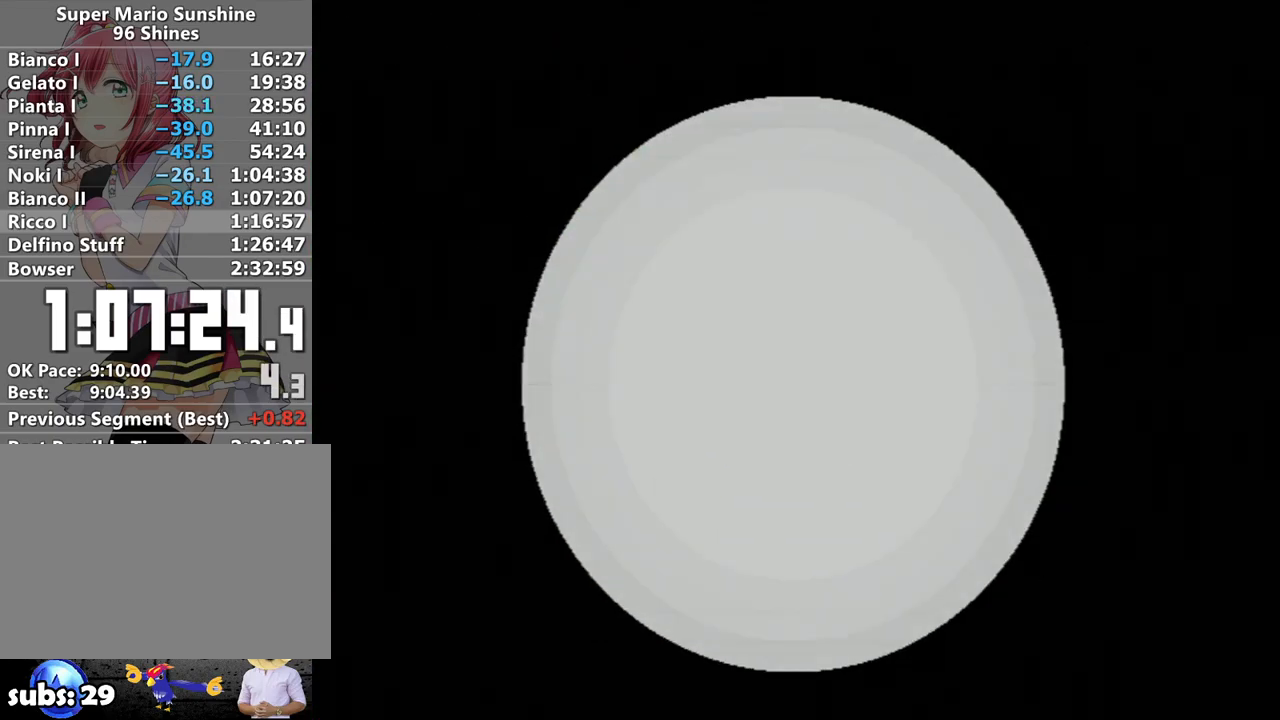
{"buttons": ["A", "B"], "left_stick": "center", "right_stick": "center", "events": [[333, "A", "down"], [383, "A", "up"], [450, "B", "down"], [483, "A", "down"]]}
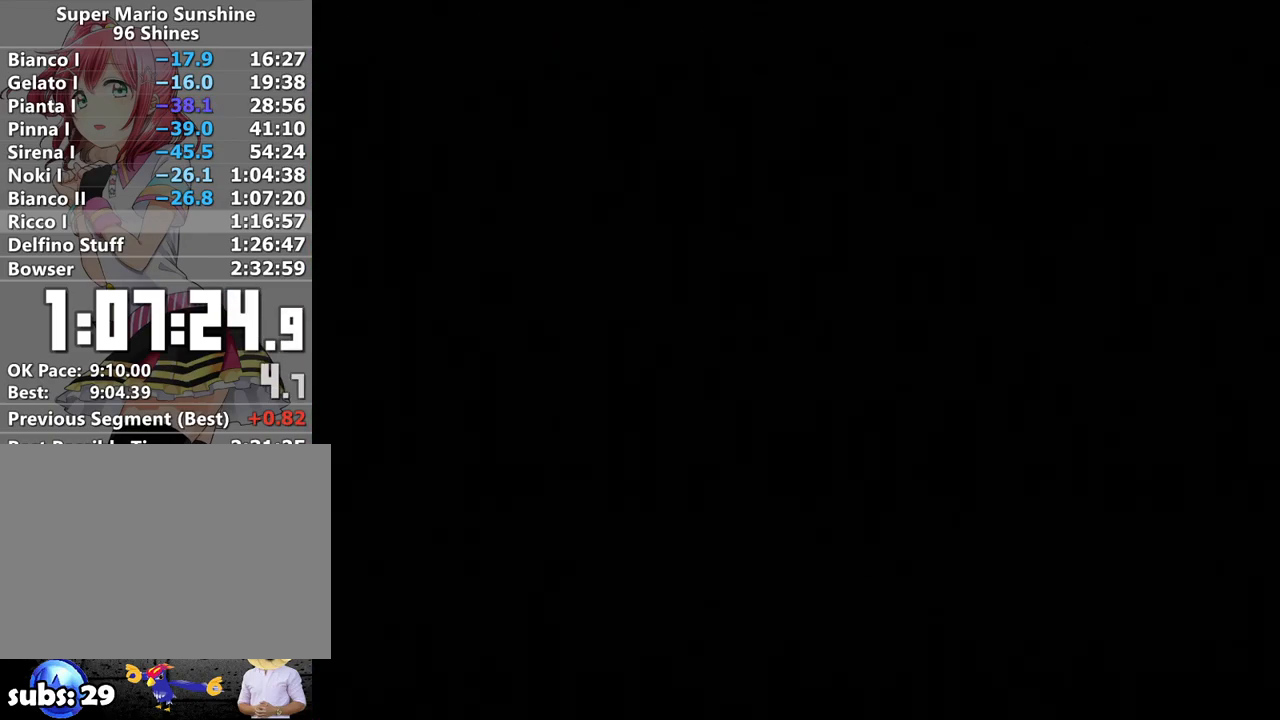
{"buttons": ["B"], "left_stick": "center", "right_stick": "center", "events": [[50, "A", "up"], [50, "B", "up"], [117, "A", "down"], [150, "B", "down"], [200, "A", "up"], [233, "B", "up"], [267, "A", "down"], [300, "B", "down"], [333, "A", "up"], [367, "B", "up"], [433, "A", "down"], [450, "B", "down"], [483, "A", "up"]]}
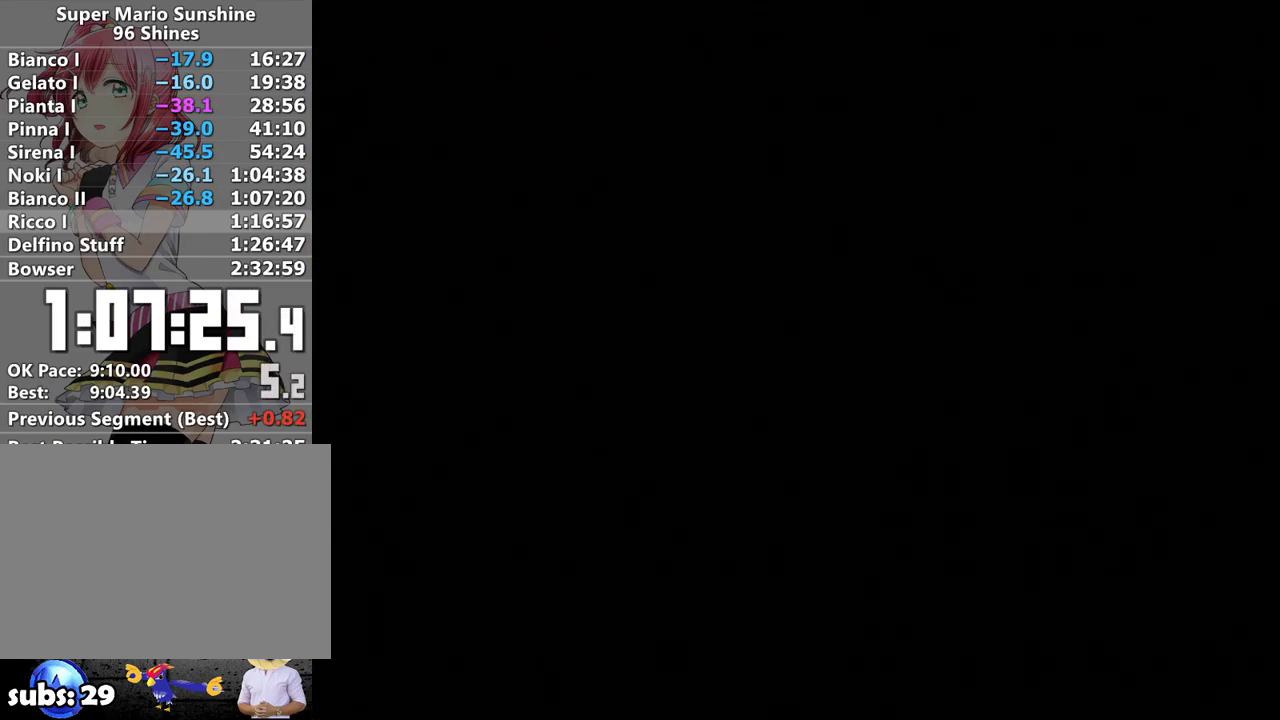
{"buttons": [], "left_stick": "center", "right_stick": "center", "events": [[50, "B", "up"], [83, "A", "down"], [117, "B", "down"], [150, "A", "up"], [183, "B", "up"], [200, "A", "down"], [233, "B", "down"], [300, "A", "up"], [300, "B", "up"], [367, "A", "down"], [417, "A", "up"]]}
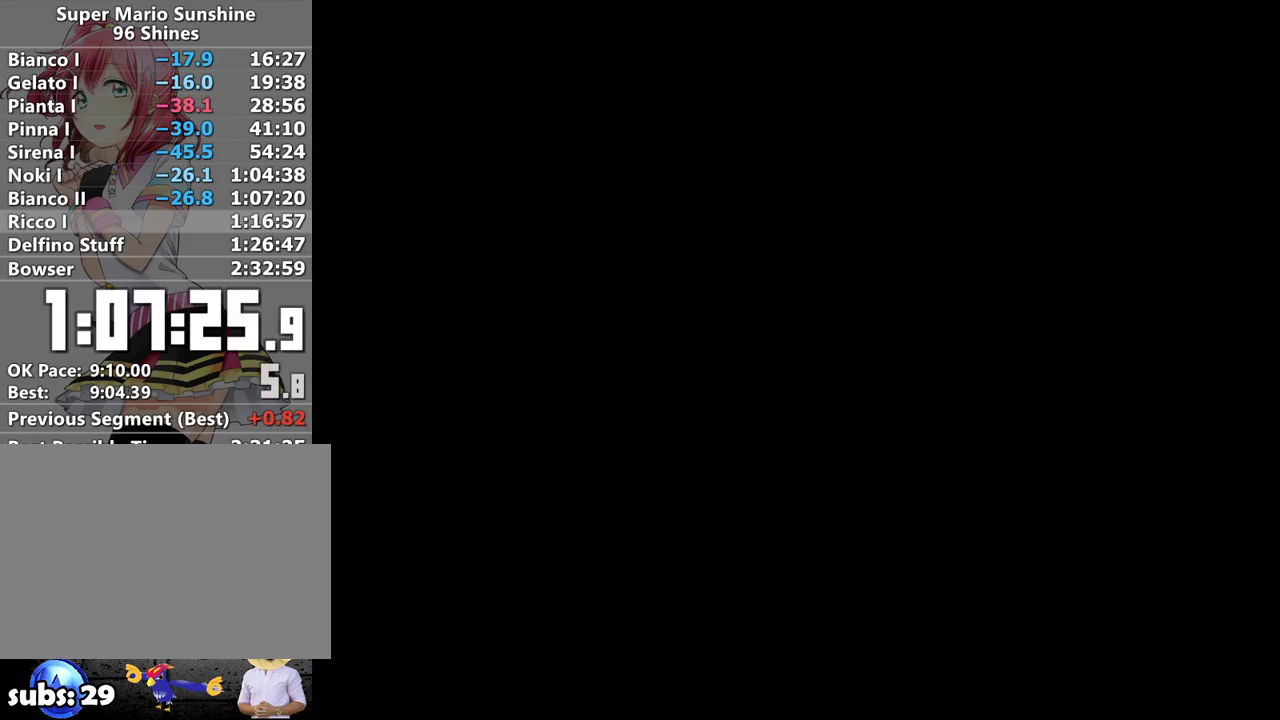
{"buttons": ["A"], "left_stick": "center", "right_stick": "center", "events": [[83, "A", "down"], [150, "A", "up"], [233, "A", "down"], [300, "A", "up"], [400, "A", "down"]]}
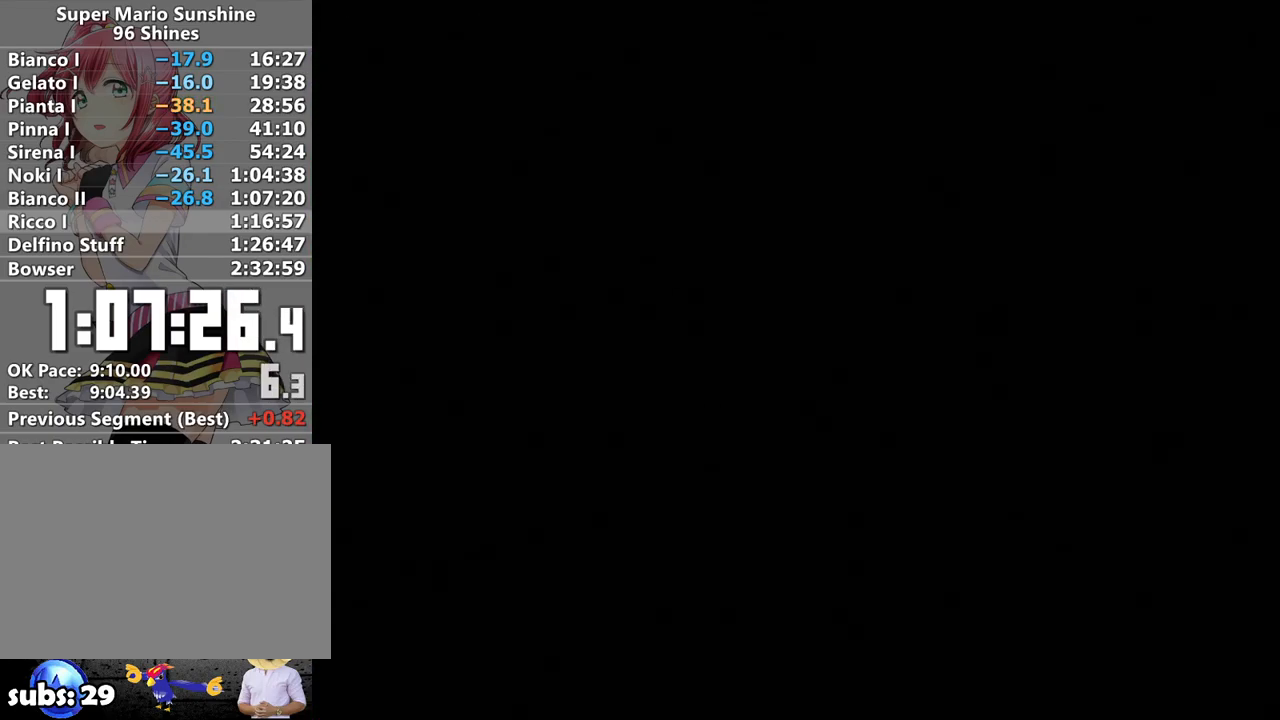
{"buttons": ["A"], "left_stick": "center", "right_stick": "center", "events": [[17, "A", "up"], [83, "A", "down"], [183, "A", "up"], [300, "A", "down"], [367, "A", "up"], [450, "A", "down"]]}
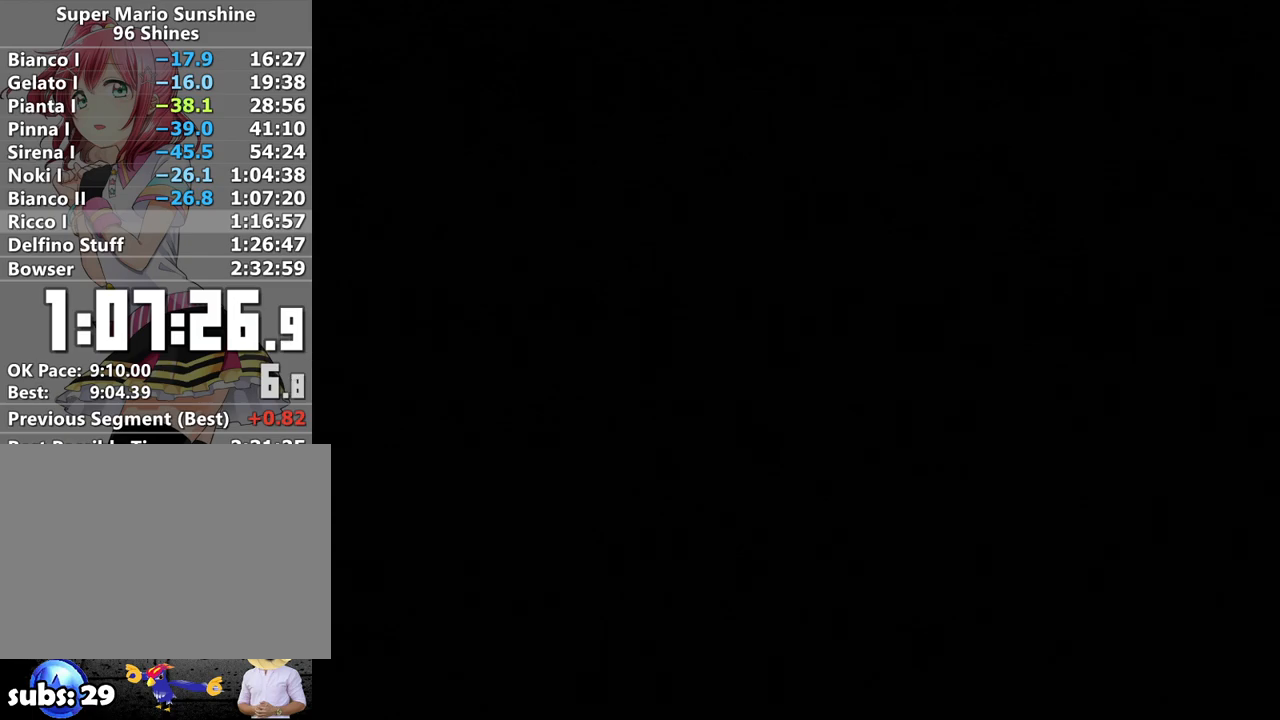
{"buttons": ["A"], "left_stick": "center", "right_stick": "center", "events": [[50, "A", "up"], [150, "A", "down"], [250, "A", "up"], [300, "A", "down"], [400, "A", "up"], [483, "A", "down"]]}
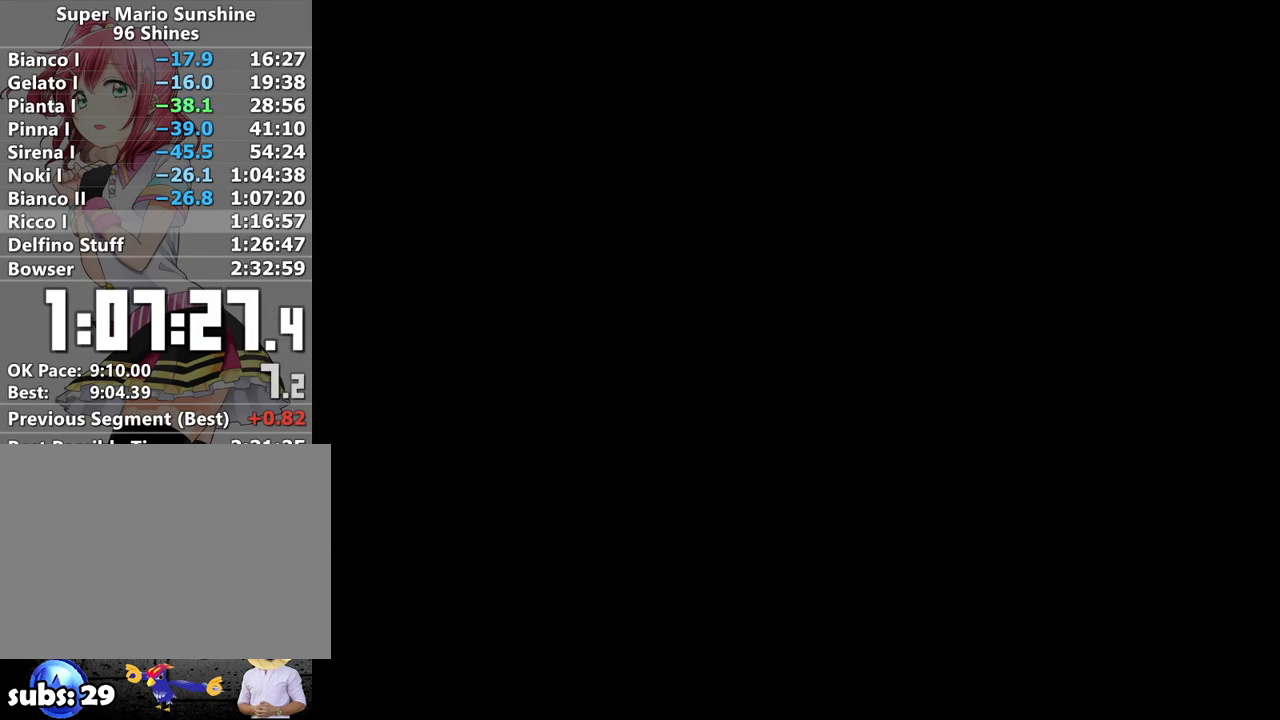
{"buttons": [], "left_stick": "center", "right_stick": "center", "events": [[83, "A", "up"], [150, "A", "down"], [267, "A", "up"], [333, "A", "down"], [433, "A", "up"]]}
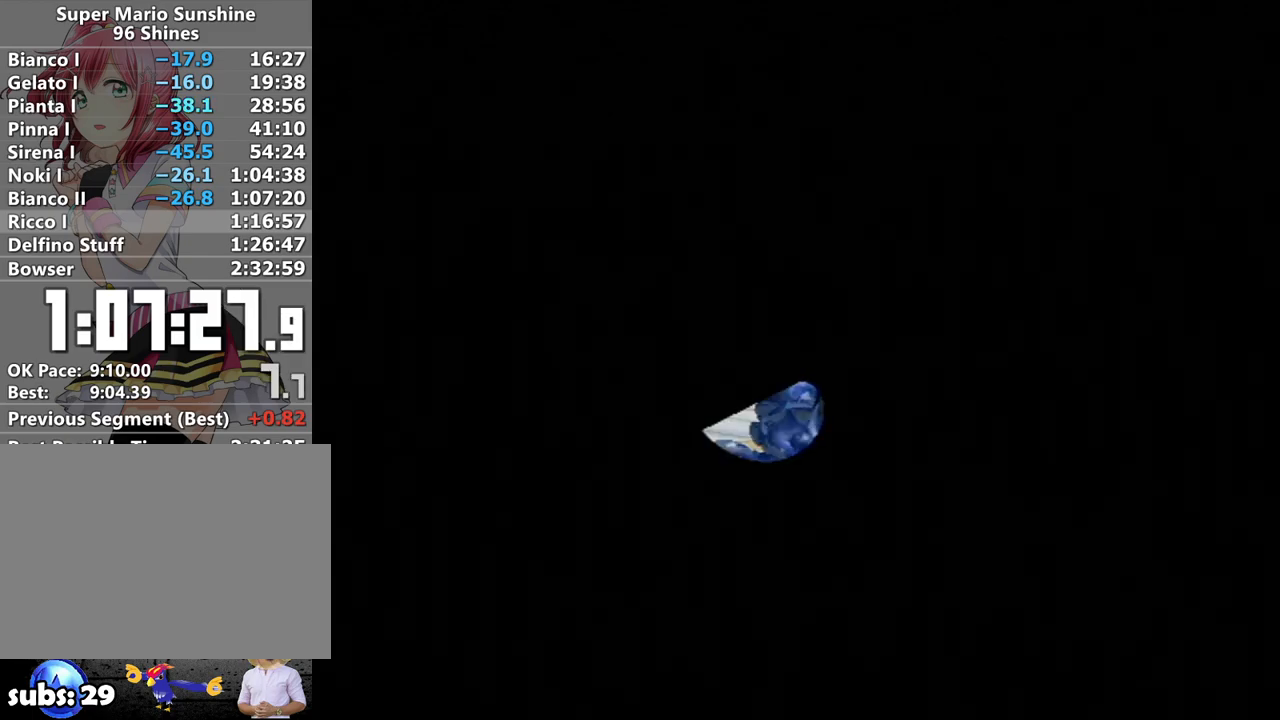
{"buttons": [], "left_stick": "center", "right_stick": "center", "events": [[17, "A", "down"], [117, "A", "up"], [200, "A", "down"], [267, "A", "up"], [367, "A", "down"], [450, "A", "up"]]}
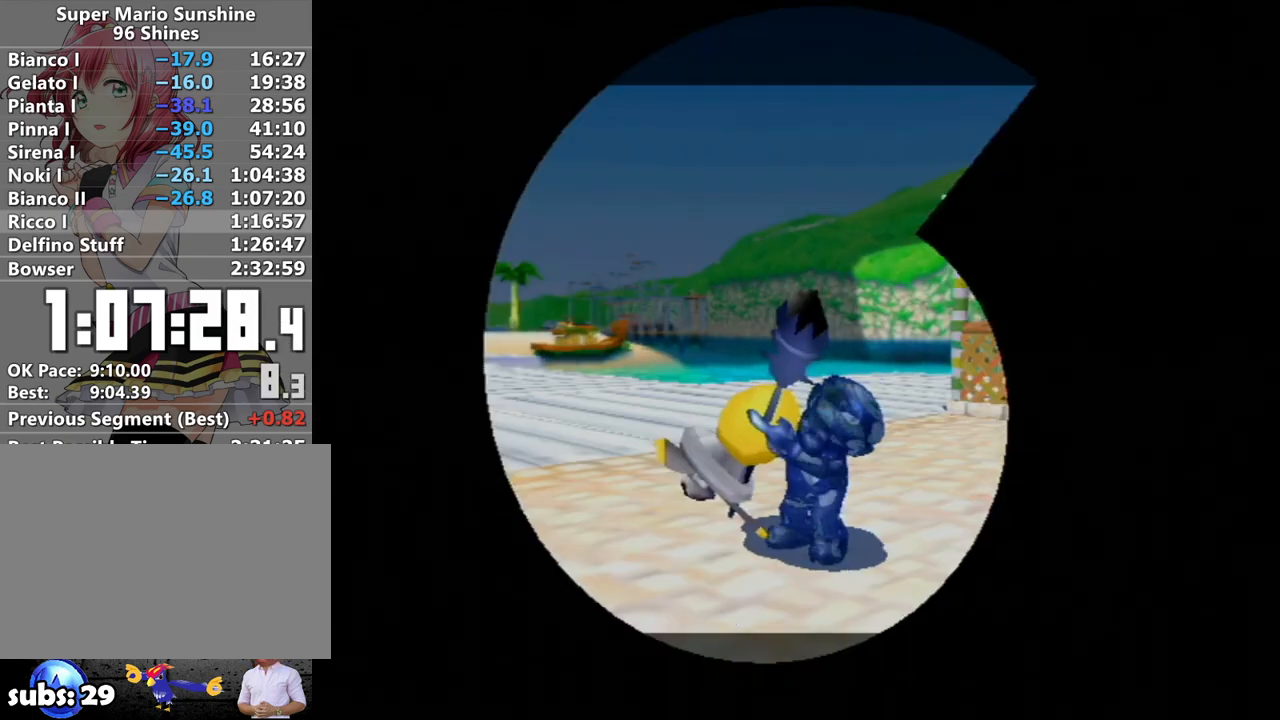
{"buttons": ["A"], "left_stick": "center", "right_stick": "center", "events": [[50, "A", "down"], [150, "A", "up"], [233, "A", "down"], [333, "A", "up"], [417, "A", "down"]]}
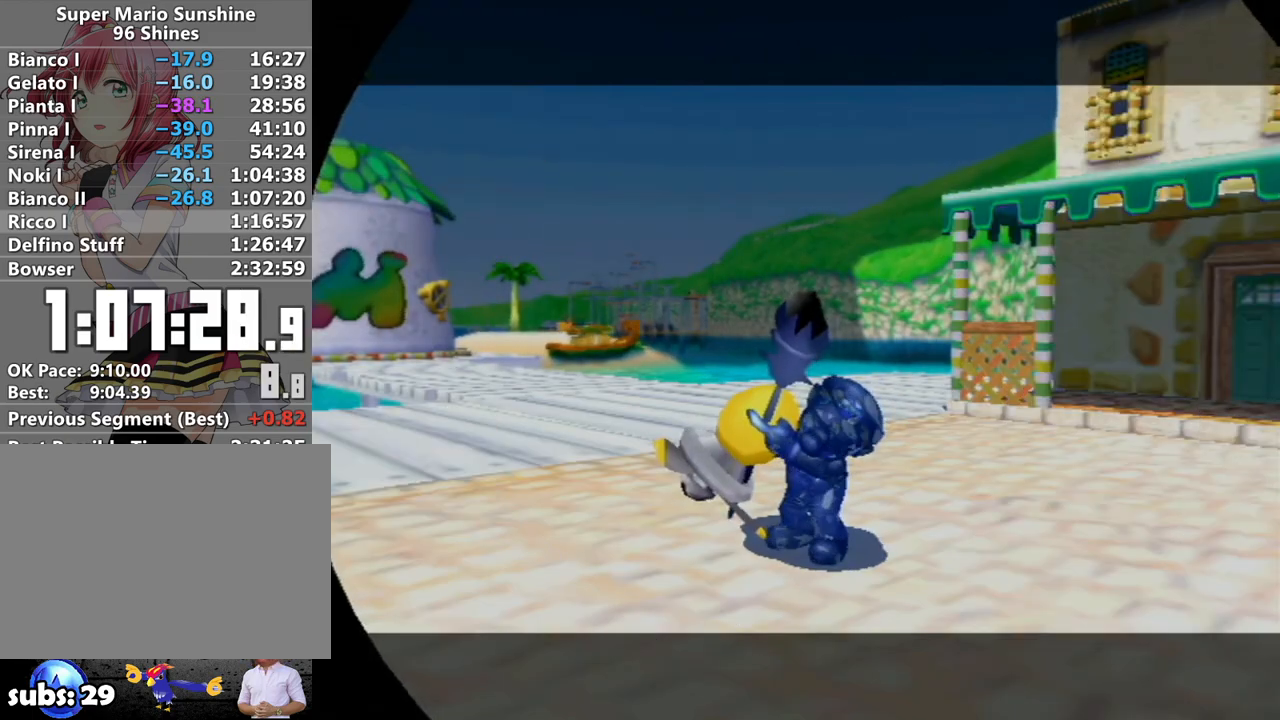
{"buttons": ["A"], "left_stick": "center", "right_stick": "center", "events": [[17, "A", "up"], [117, "A", "down"], [183, "A", "up"], [267, "A", "down"], [367, "A", "up"], [467, "A", "down"]]}
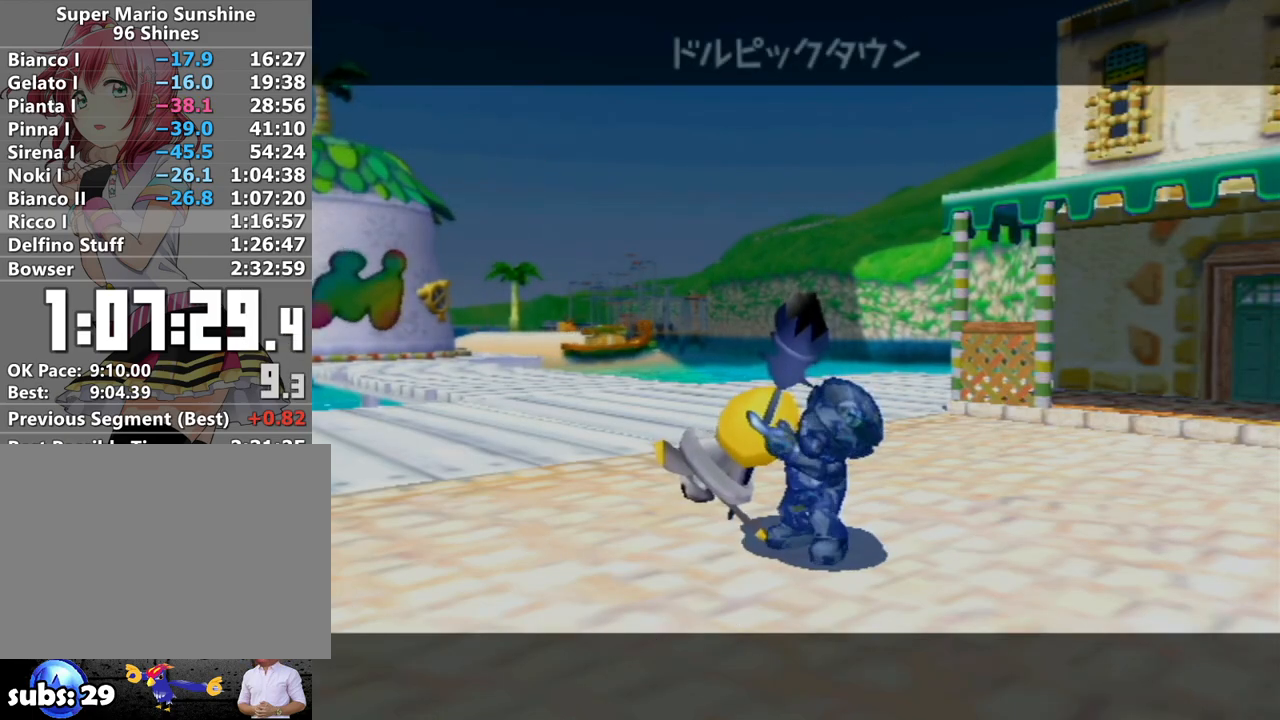
{"buttons": ["A"], "left_stick": "center", "right_stick": "center", "events": [[17, "A", "up"], [117, "A", "down"], [200, "A", "up"], [300, "A", "down"], [400, "A", "up"], [483, "A", "down"]]}
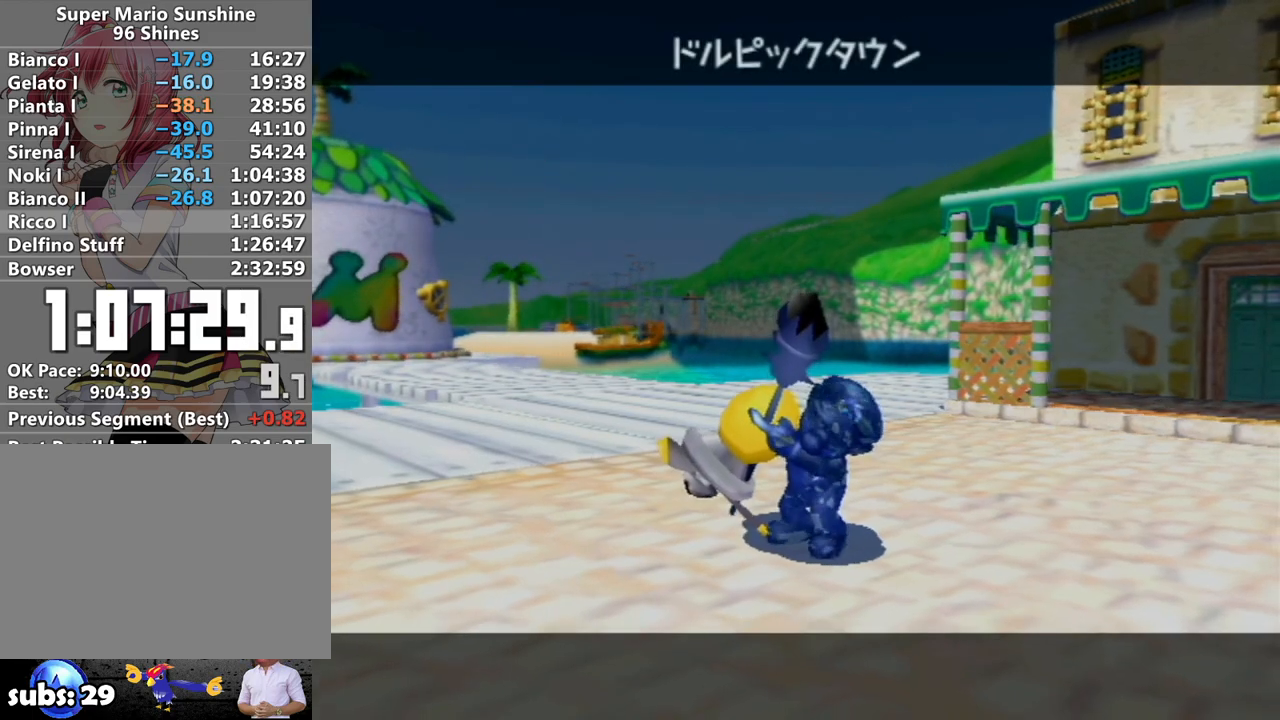
{"buttons": ["A"], "left_stick": "center", "right_stick": "center", "events": [[50, "A", "up"], [150, "A", "down"], [200, "A", "up"], [300, "A", "down"], [367, "A", "up"], [483, "A", "down"]]}
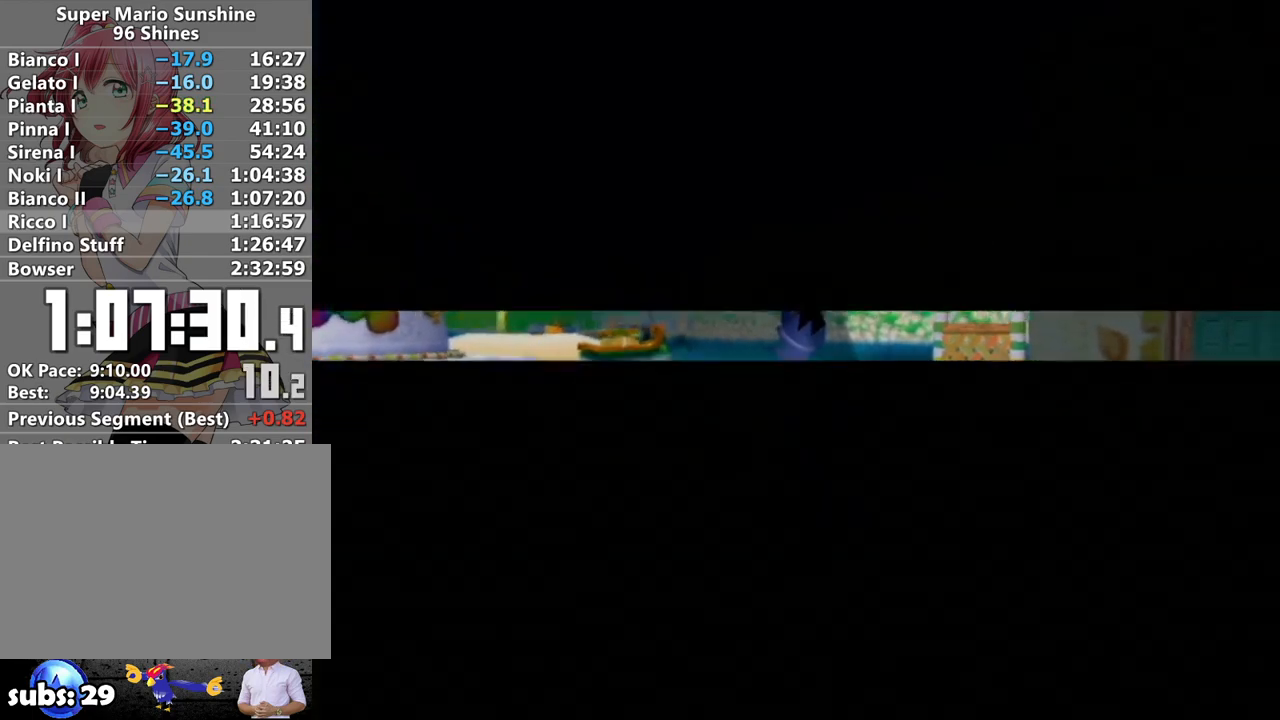
{"buttons": ["A"], "left_stick": "center", "right_stick": "center", "events": [[50, "A", "up"], [233, "A", "down"], [333, "A", "up"], [450, "A", "down"]]}
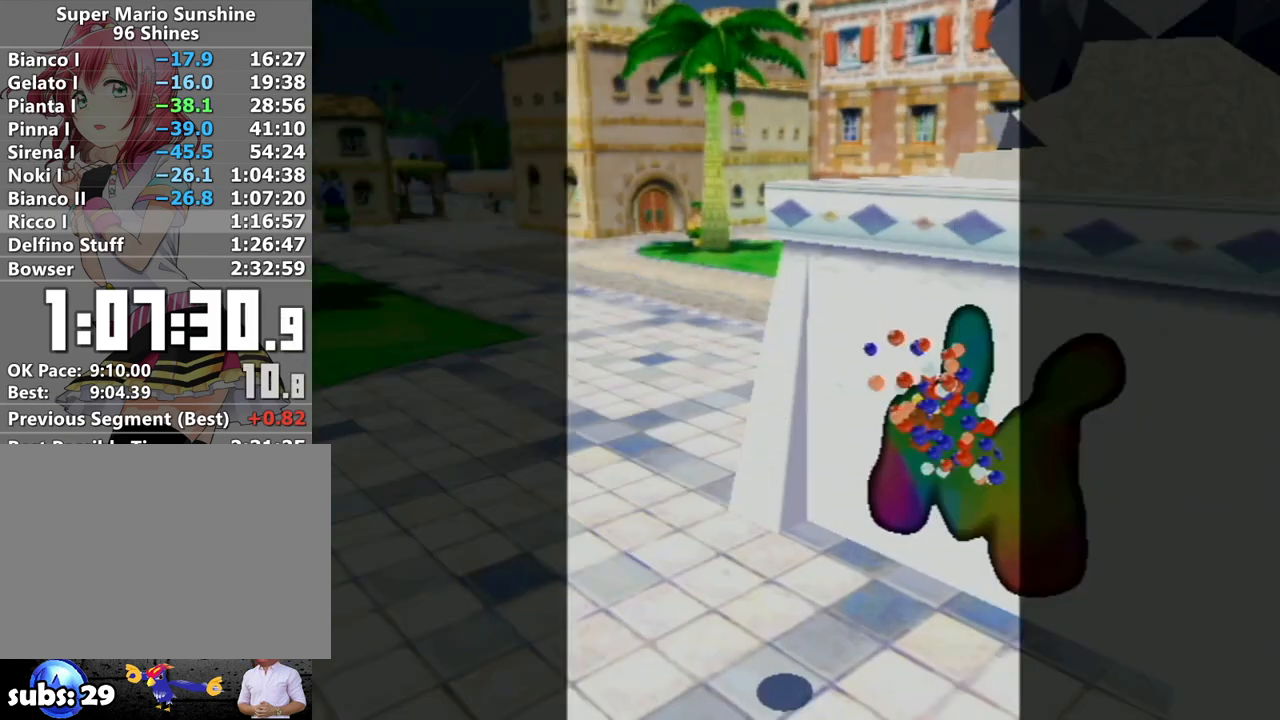
{"buttons": ["A"], "left_stick": "center", "right_stick": "center", "events": [[17, "A", "up"], [117, "A", "down"], [200, "A", "up"], [300, "A", "down"], [367, "A", "up"], [483, "A", "down"]]}
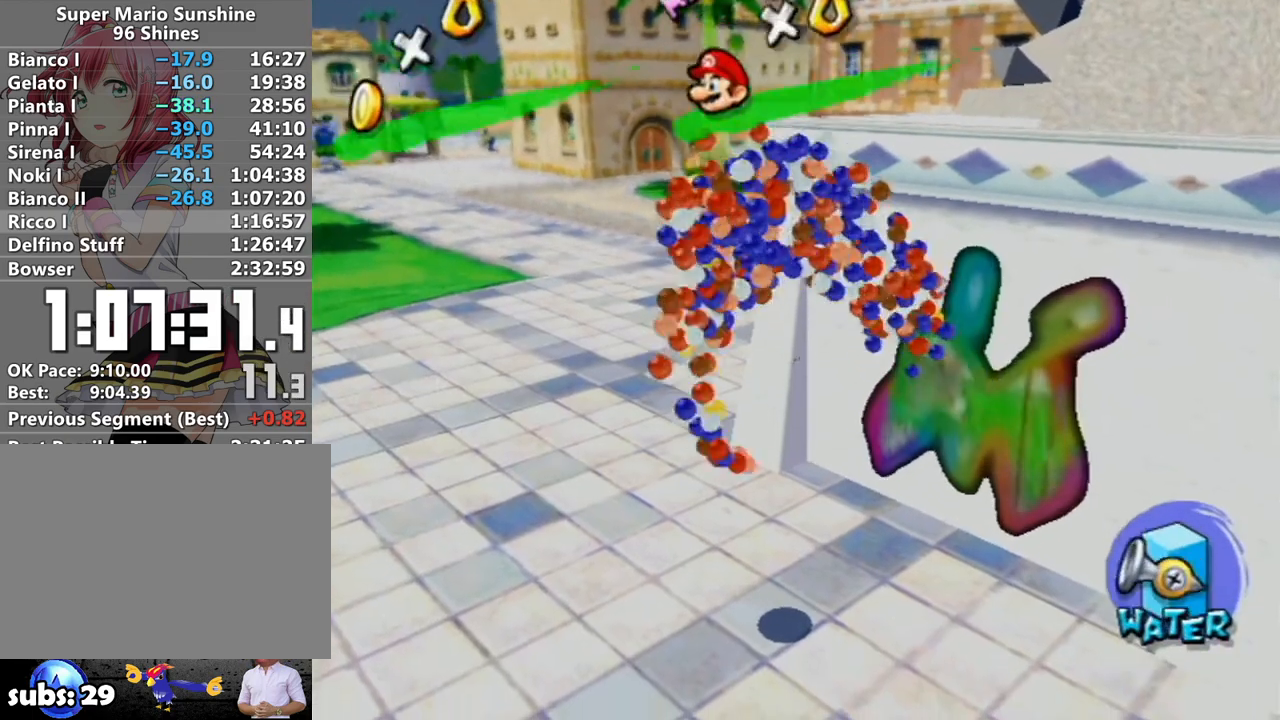
{"buttons": ["A"], "left_stick": "center", "right_stick": "center", "events": [[50, "A", "up"], [150, "A", "down"], [200, "A", "up"], [300, "A", "down"], [400, "A", "up"], [483, "A", "down"]]}
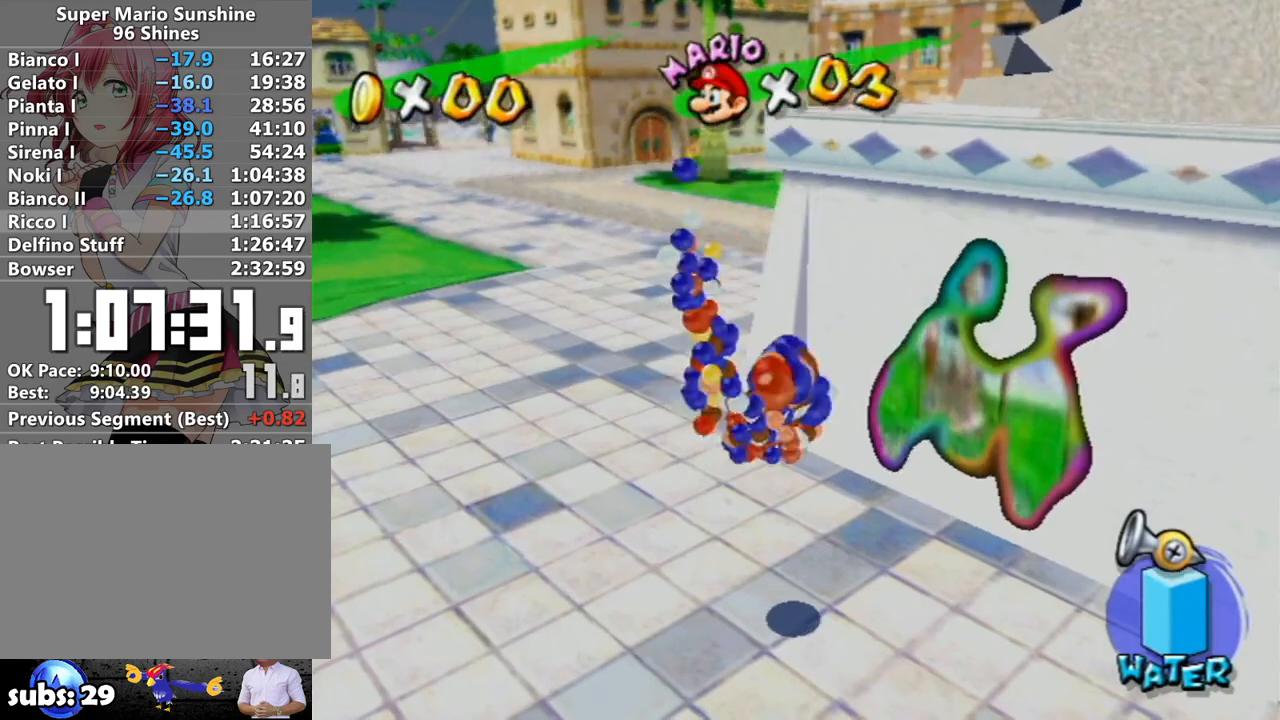
{"buttons": [], "left_stick": "center", "right_stick": "center", "events": [[50, "A", "up"]]}